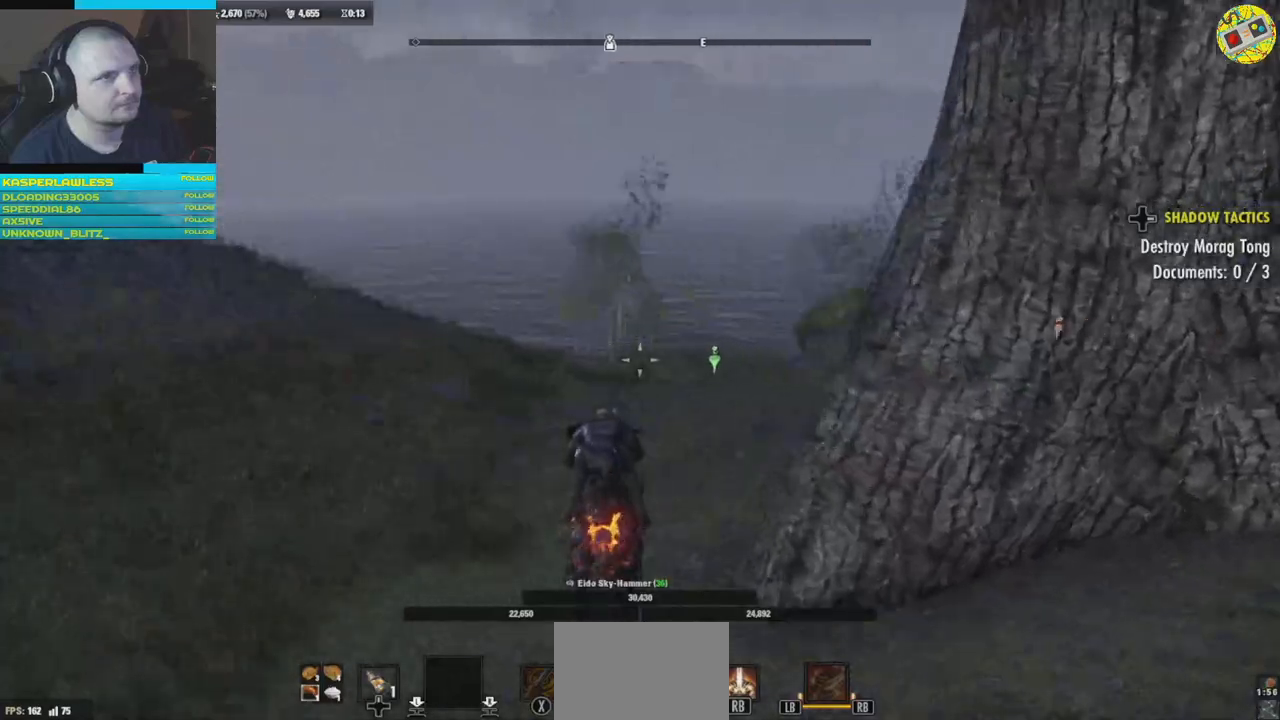
Gameplay with a controller (Xbox layout); each line is a JSON object with the inputs held at the frame after it. "events" lists button and stick changes between this image and that frame as [ms after this image, input, new state], when the widget could be followed in between. Not read: HOME R3.
{"buttons": [], "left_stick": "up", "right_stick": "center", "events": [[150, "right_stick", "center"]]}
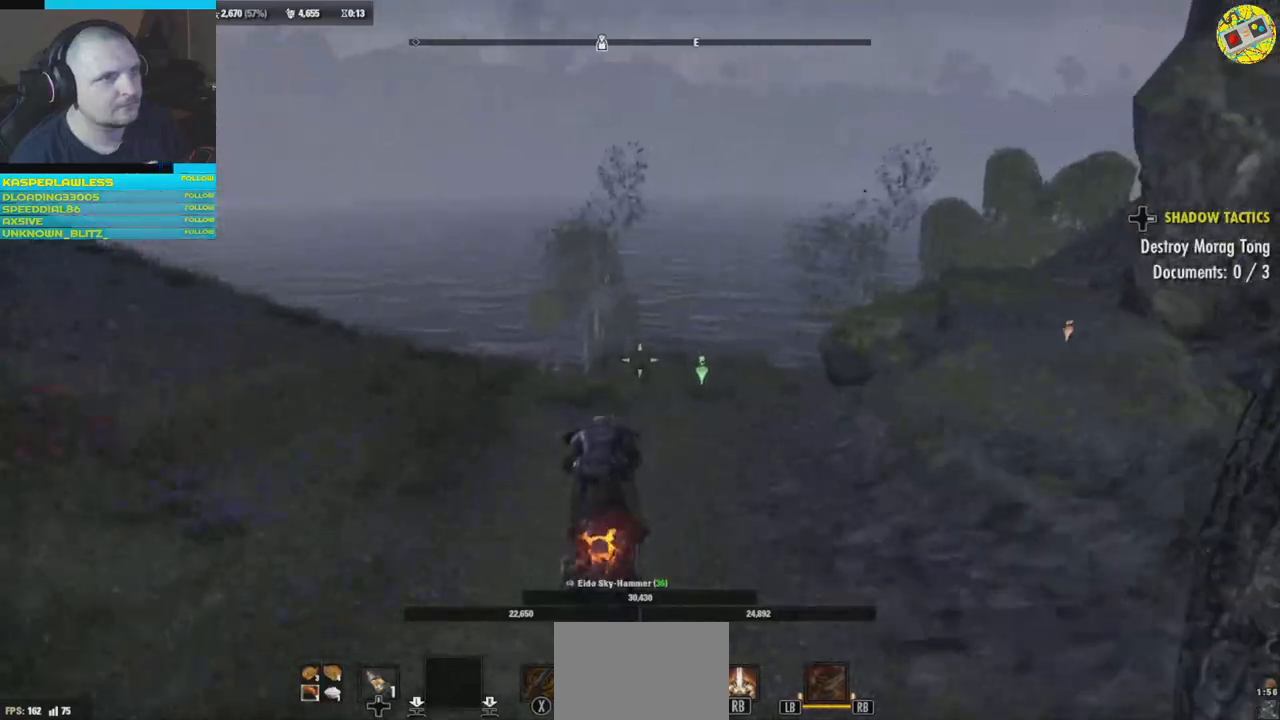
{"buttons": [], "left_stick": "up", "right_stick": "center", "events": [[67, "right_stick", "right"], [117, "right_stick", "down-right"], [267, "right_stick", "center"]]}
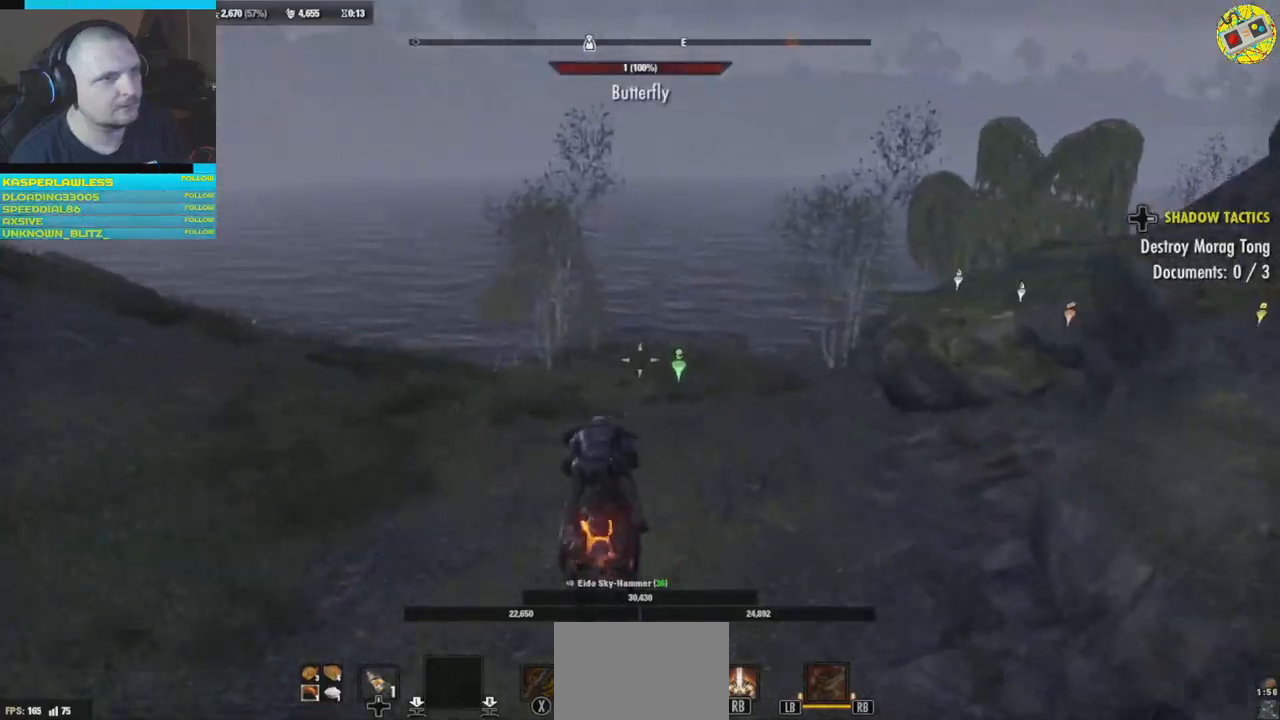
{"buttons": [], "left_stick": "up", "right_stick": "center", "events": []}
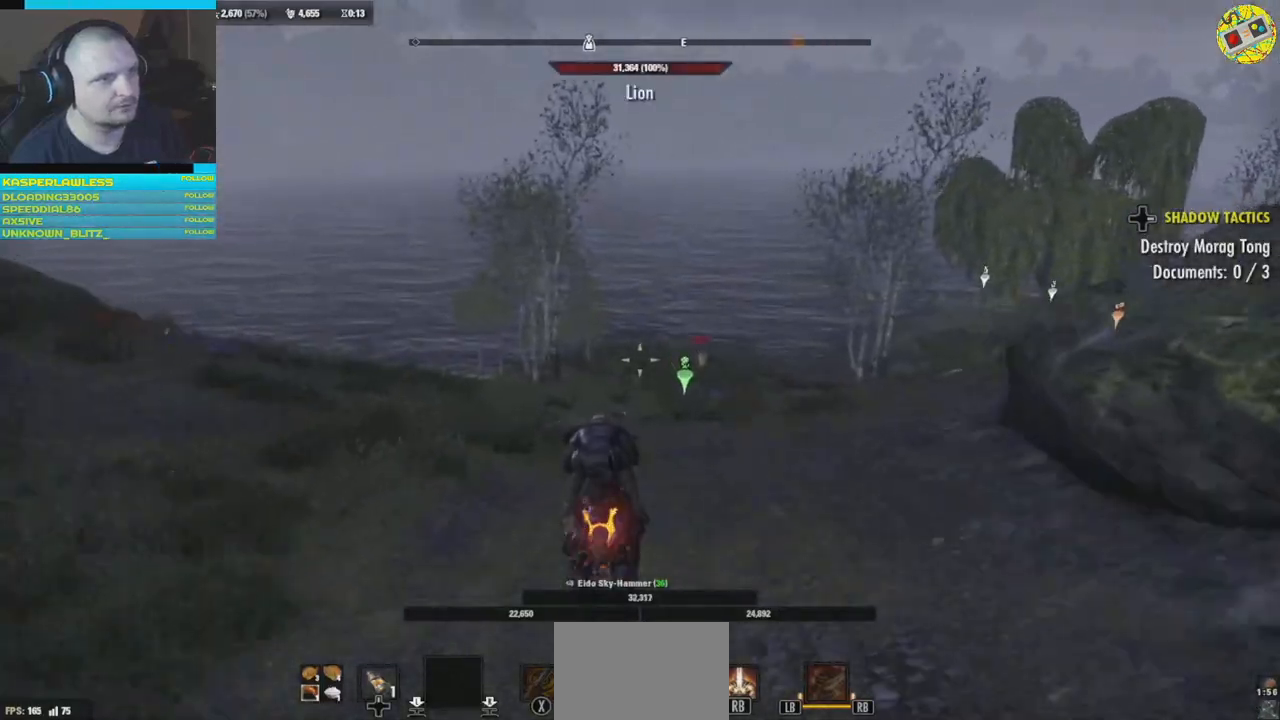
{"buttons": [], "left_stick": "up", "right_stick": "center", "events": []}
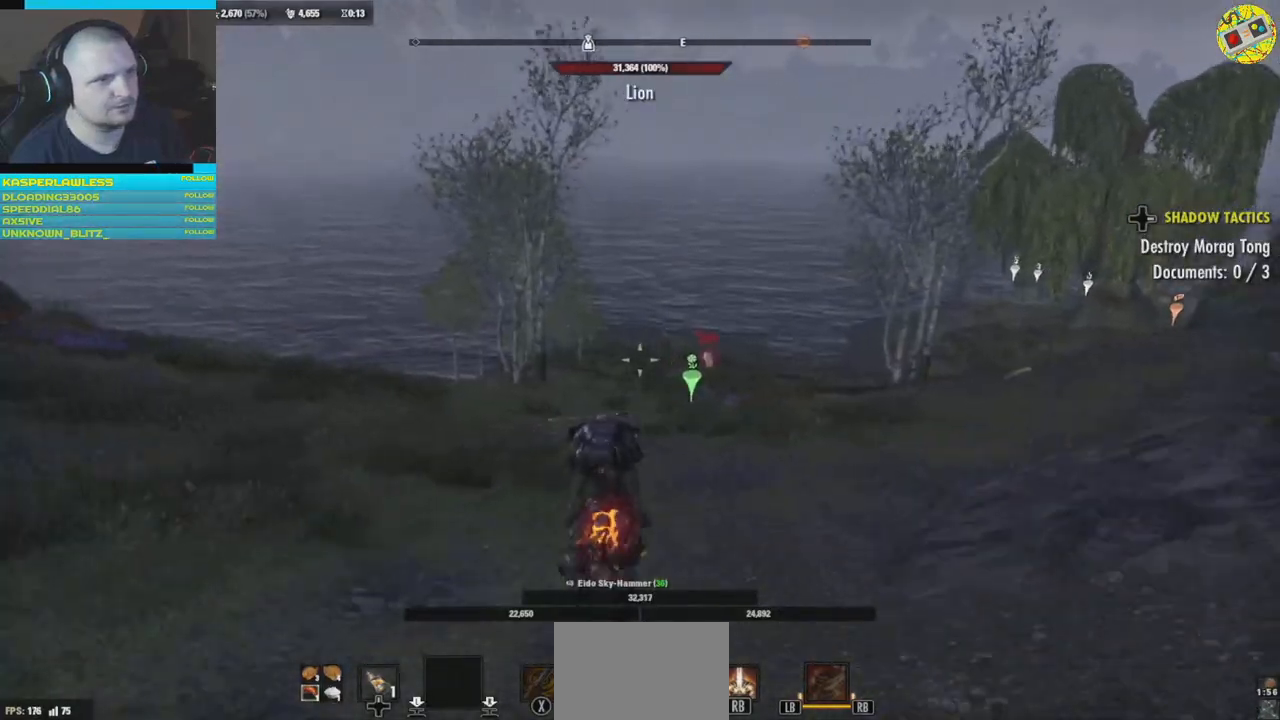
{"buttons": [], "left_stick": "up", "right_stick": "center", "events": []}
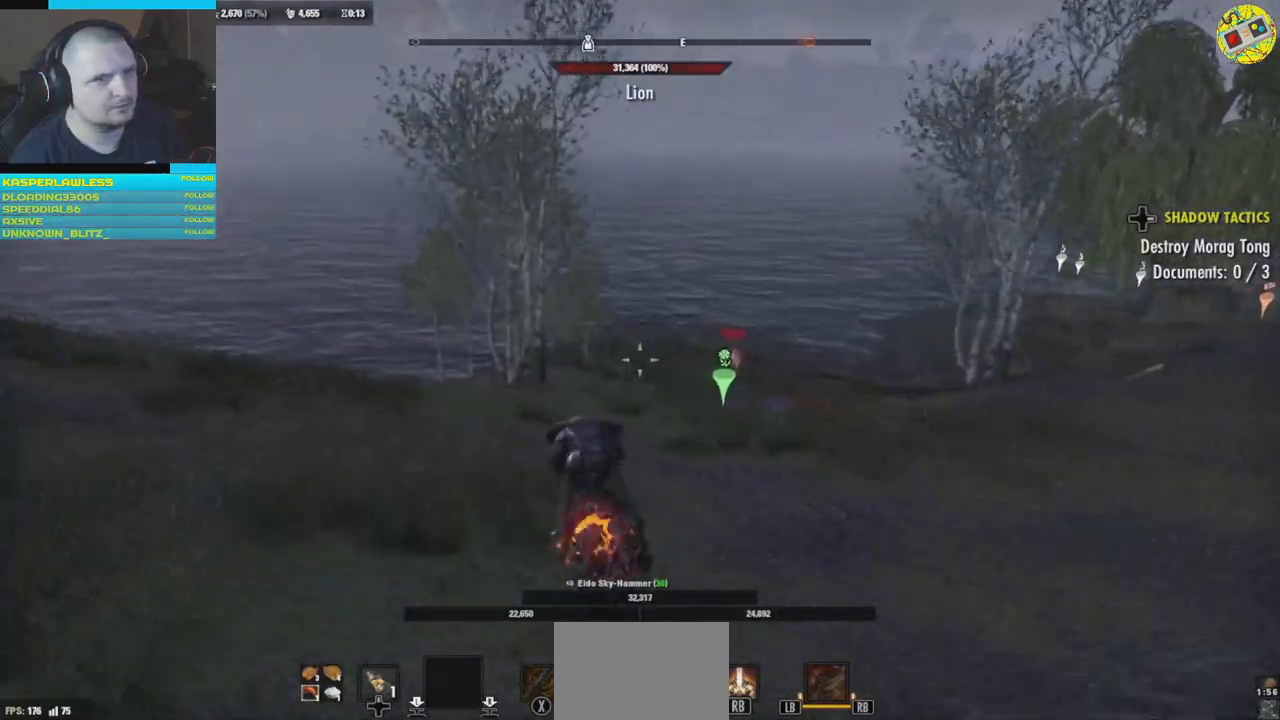
{"buttons": [], "left_stick": "up", "right_stick": "center", "events": [[151, "right_stick", "left"], [484, "right_stick", "center"]]}
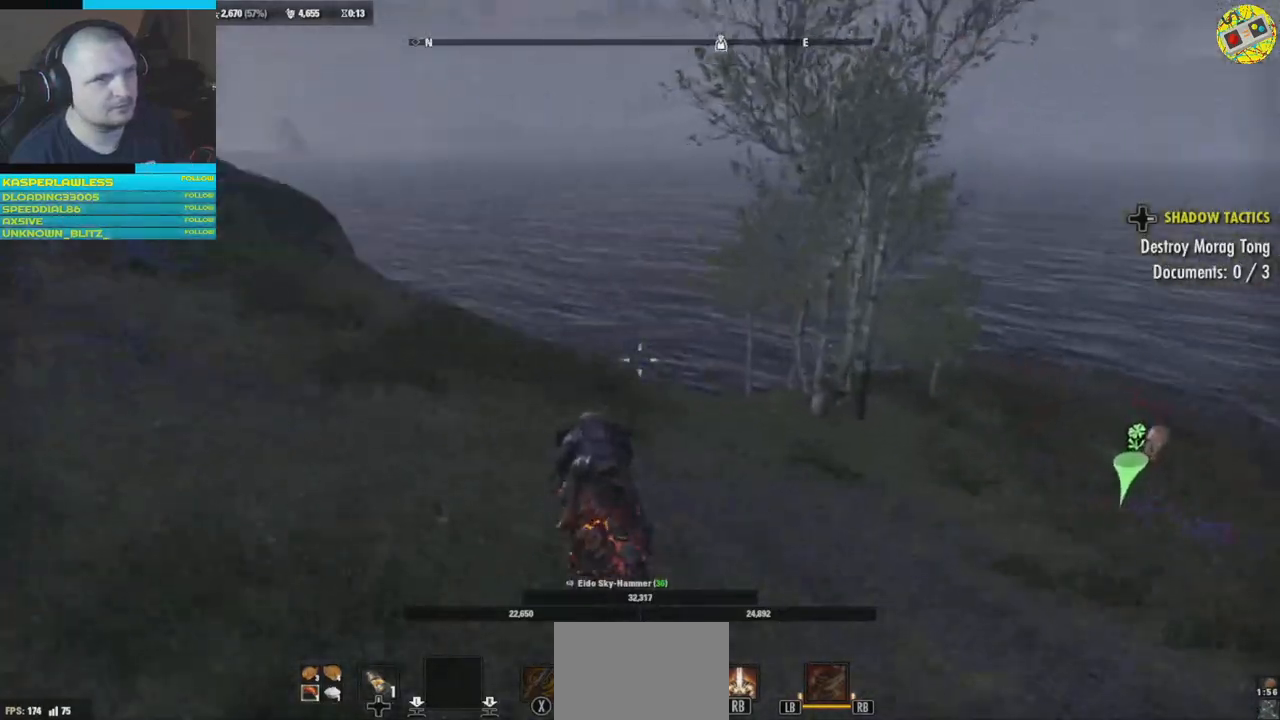
{"buttons": [], "left_stick": "up", "right_stick": "right", "events": [[350, "right_stick", "right"]]}
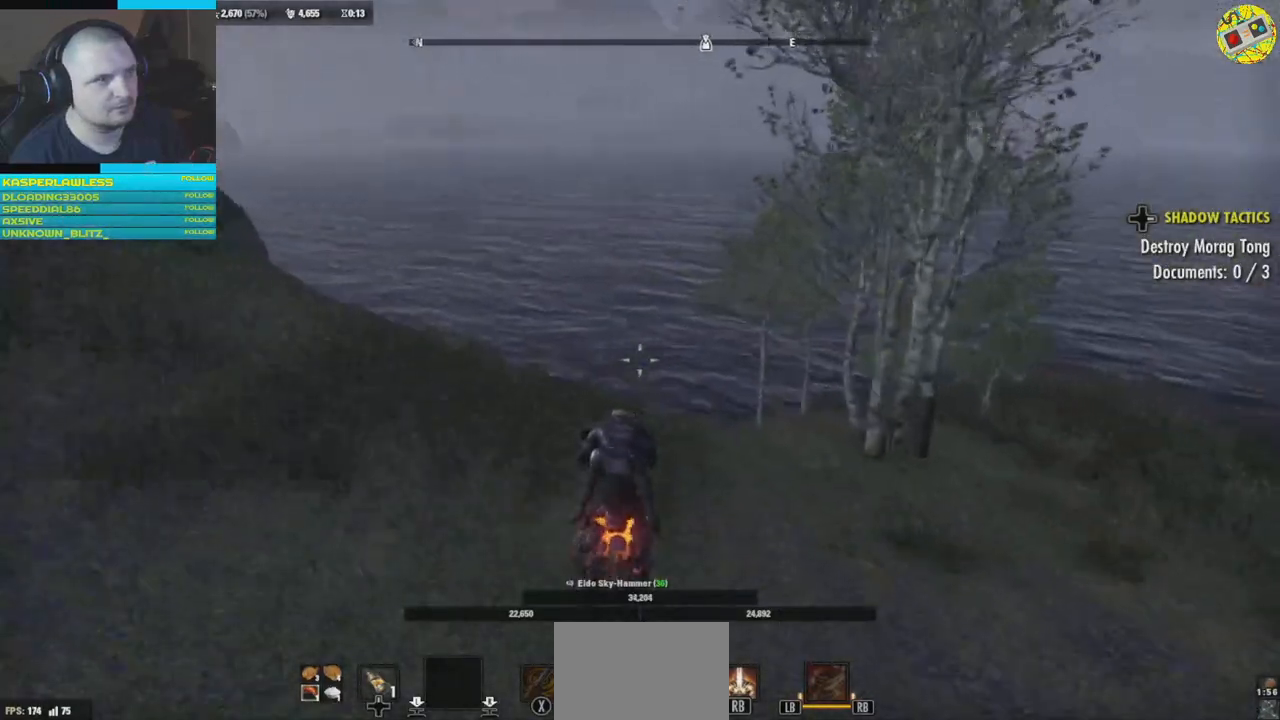
{"buttons": [], "left_stick": "center", "right_stick": "center", "events": [[50, "right_stick", "center"], [84, "left_stick", "center"], [317, "SELECT", "down"], [401, "SELECT", "up"]]}
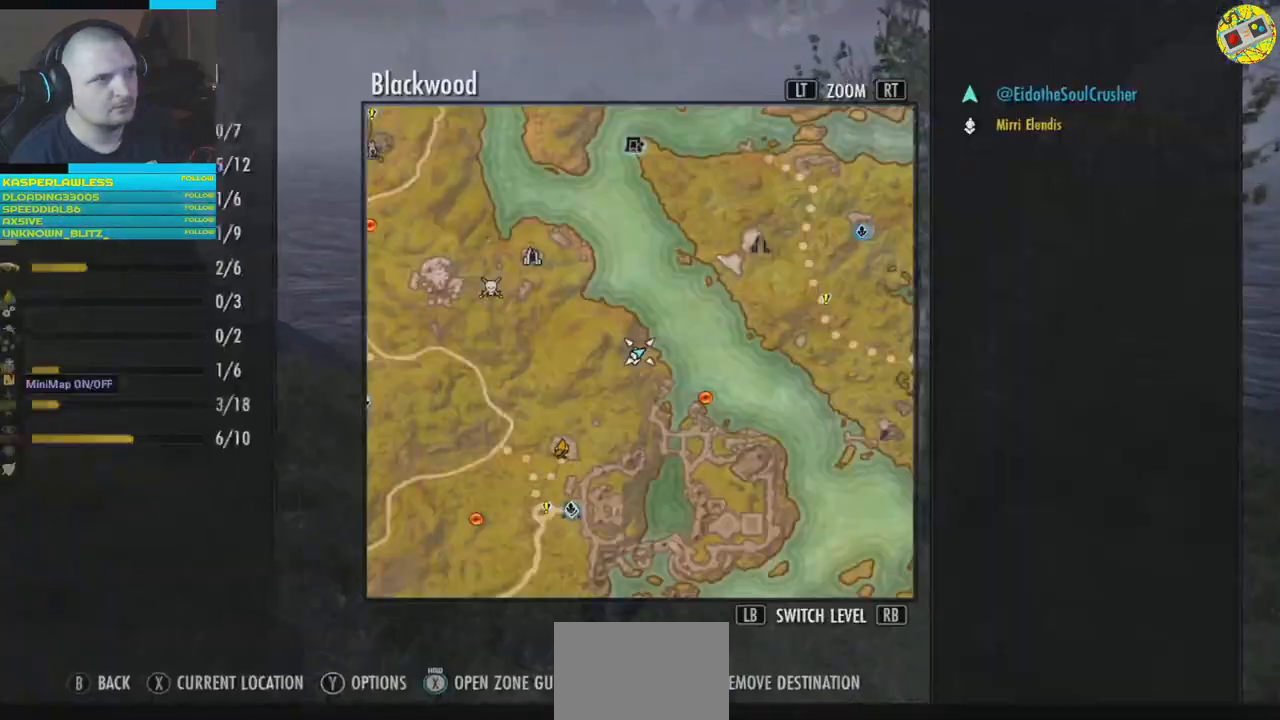
{"buttons": [], "left_stick": "center", "right_stick": "center", "events": []}
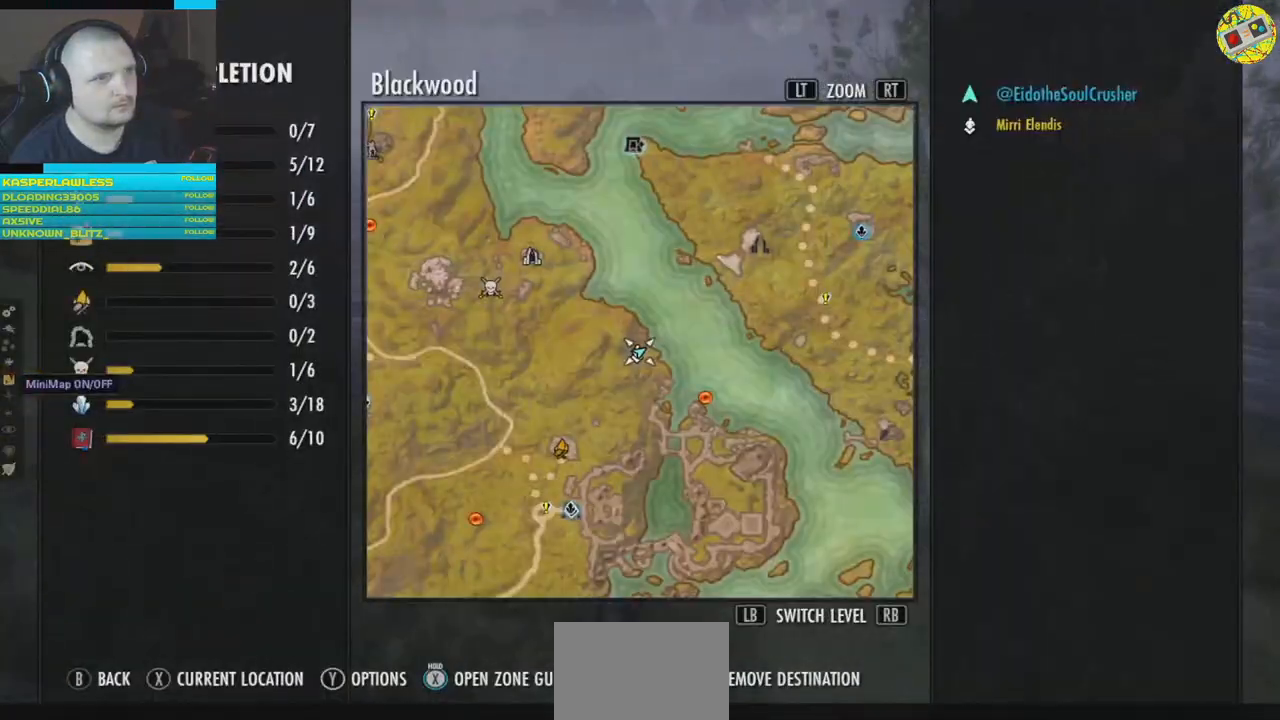
{"buttons": [], "left_stick": "center", "right_stick": "center", "events": []}
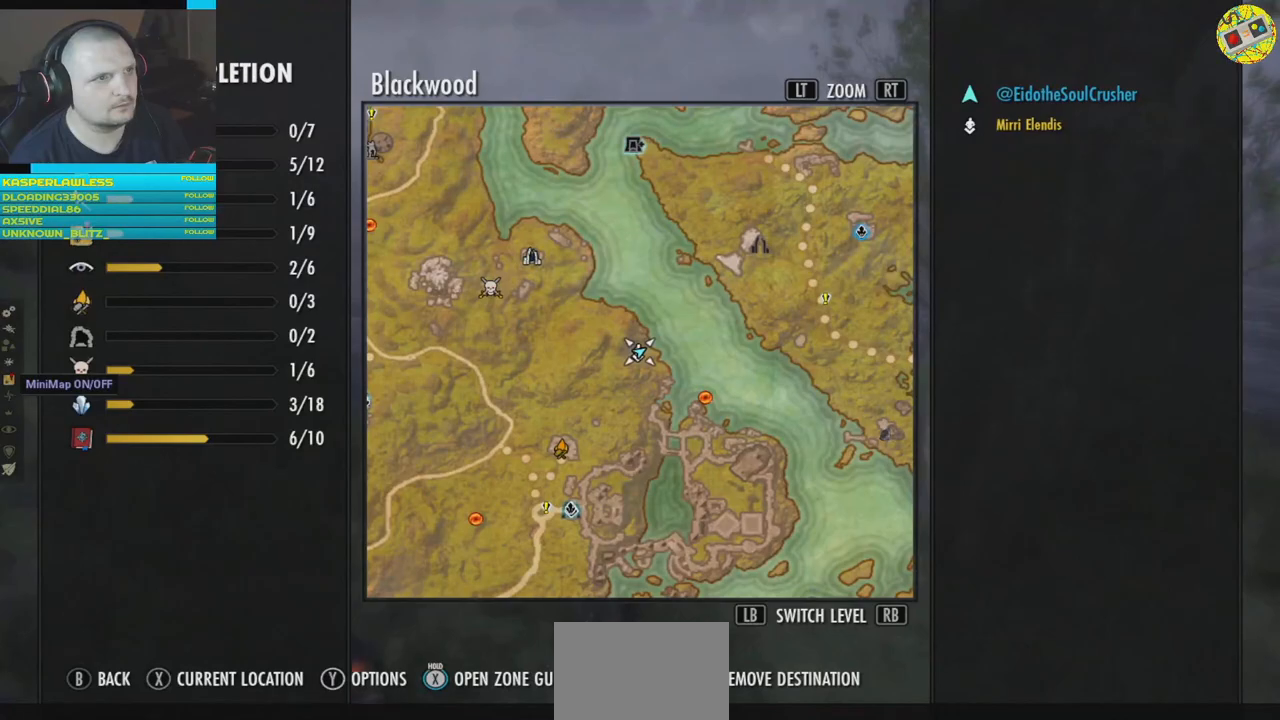
{"buttons": ["L2"], "left_stick": "center", "right_stick": "center", "events": [[234, "L2", "down"]]}
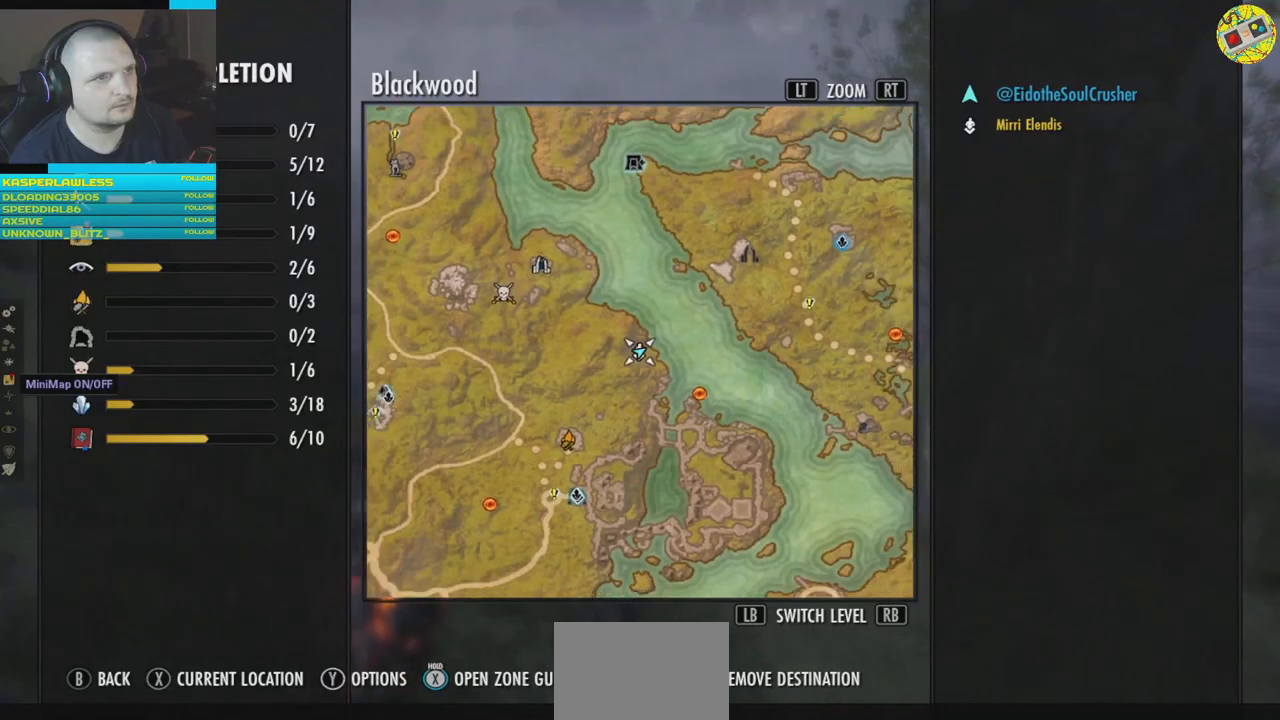
{"buttons": ["L2"], "left_stick": "center", "right_stick": "center", "events": []}
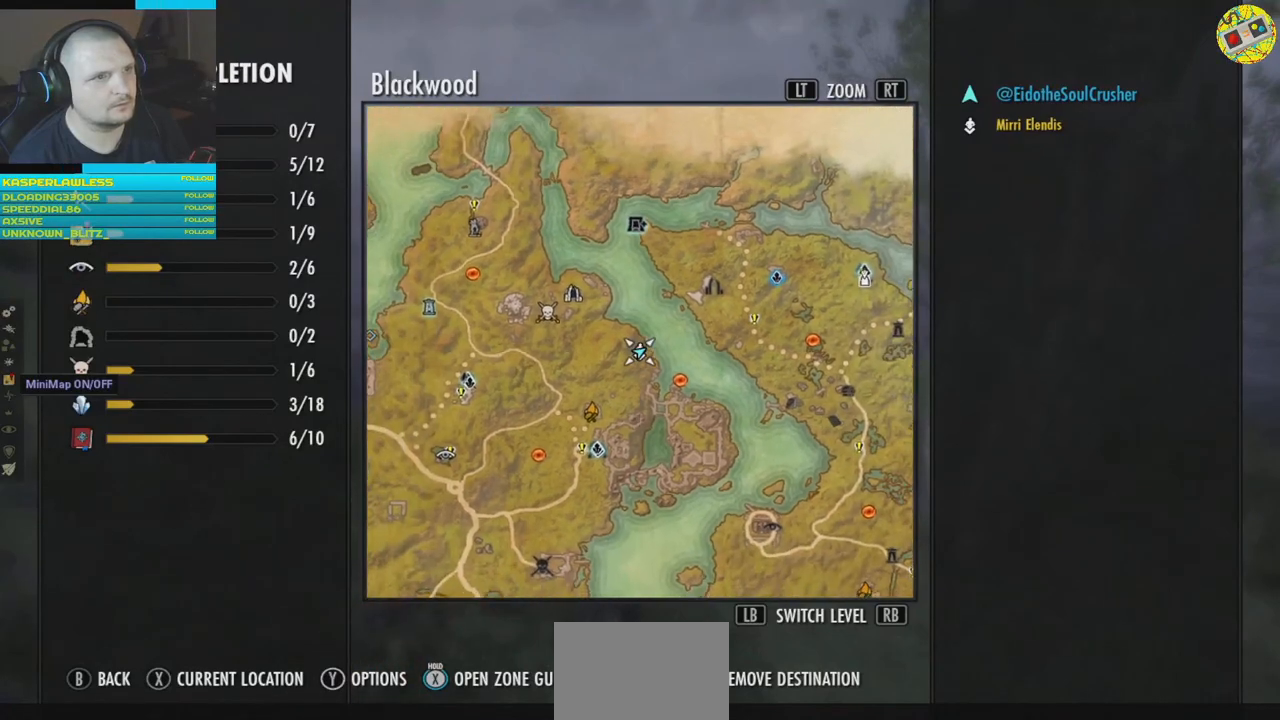
{"buttons": [], "left_stick": "center", "right_stick": "center", "events": [[300, "L2", "up"]]}
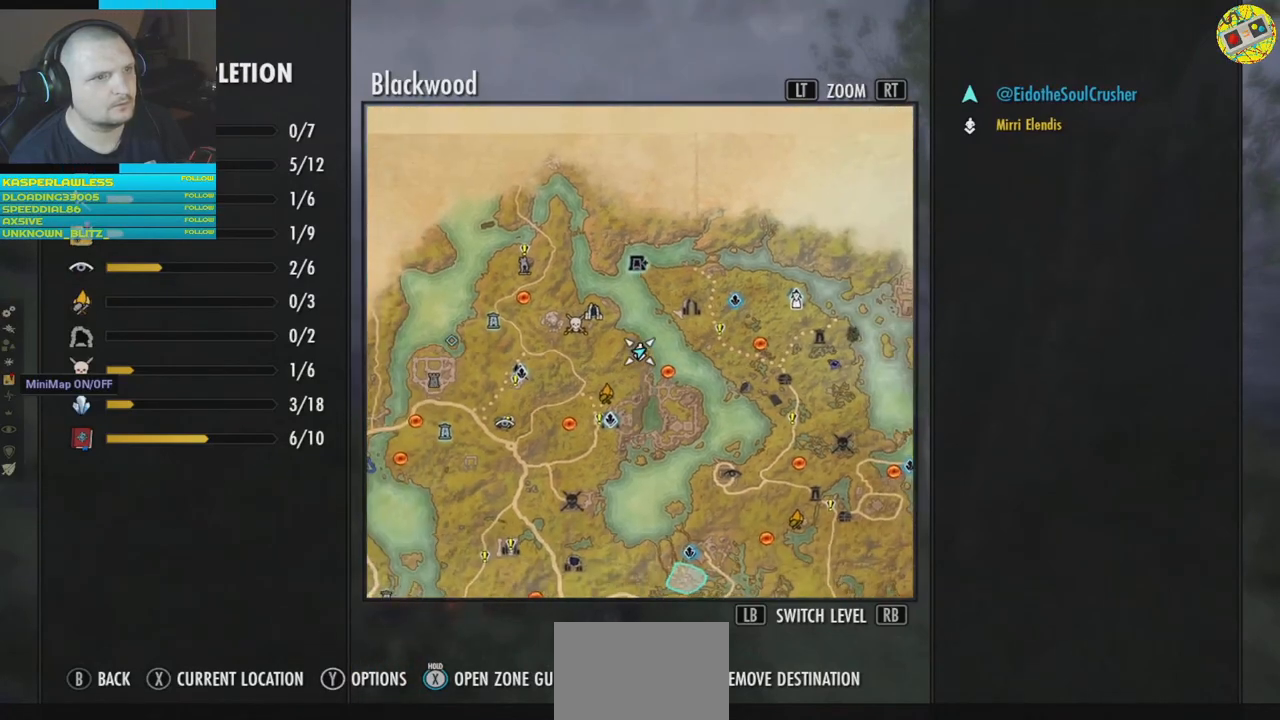
{"buttons": [], "left_stick": "up", "right_stick": "down-right", "events": [[51, "B", "down"], [134, "B", "up"], [351, "left_stick", "up"], [501, "right_stick", "down-right"]]}
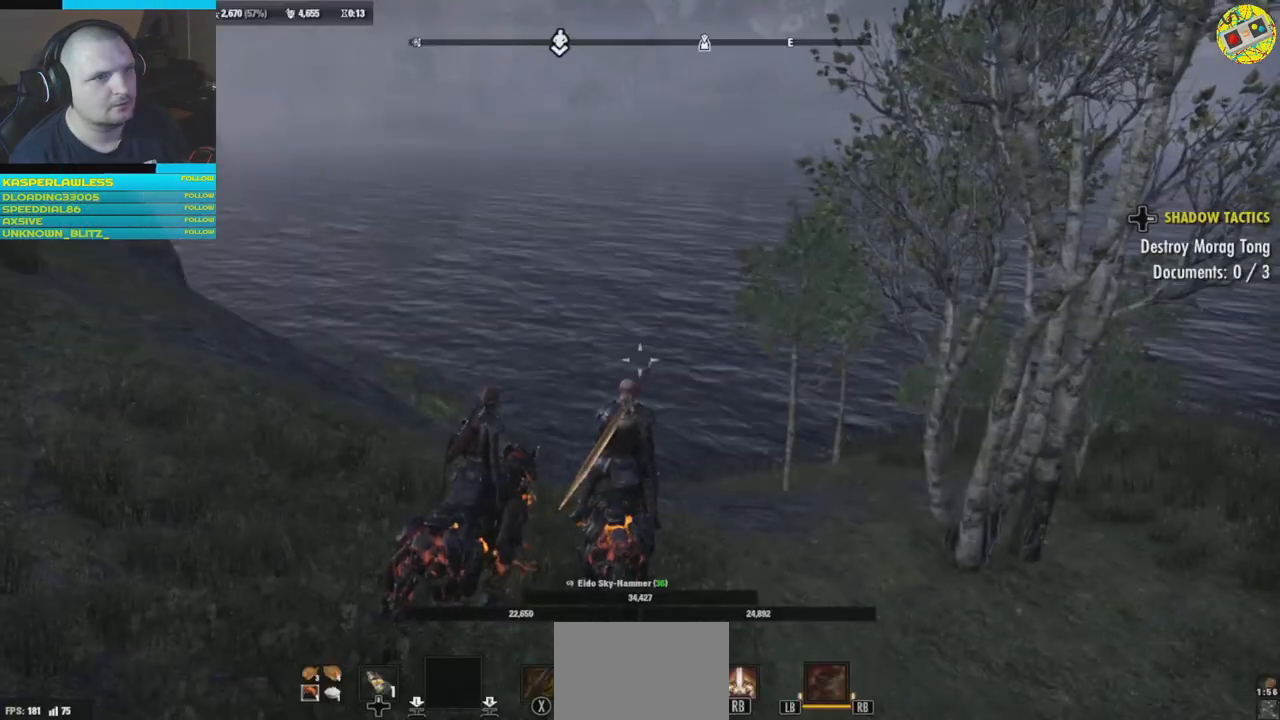
{"buttons": ["L3"], "left_stick": "up", "right_stick": "center", "events": [[350, "right_stick", "center"], [467, "L3", "down"]]}
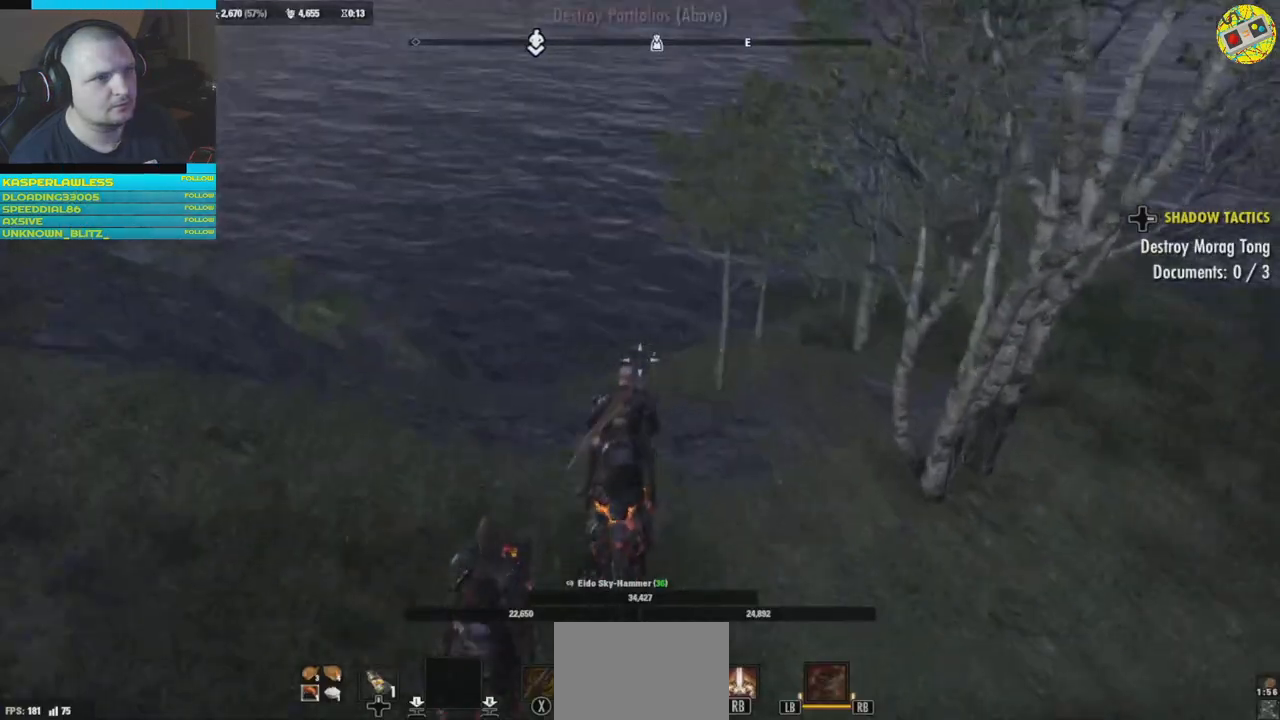
{"buttons": [], "left_stick": "up", "right_stick": "up", "events": [[134, "L3", "up"], [501, "right_stick", "up"]]}
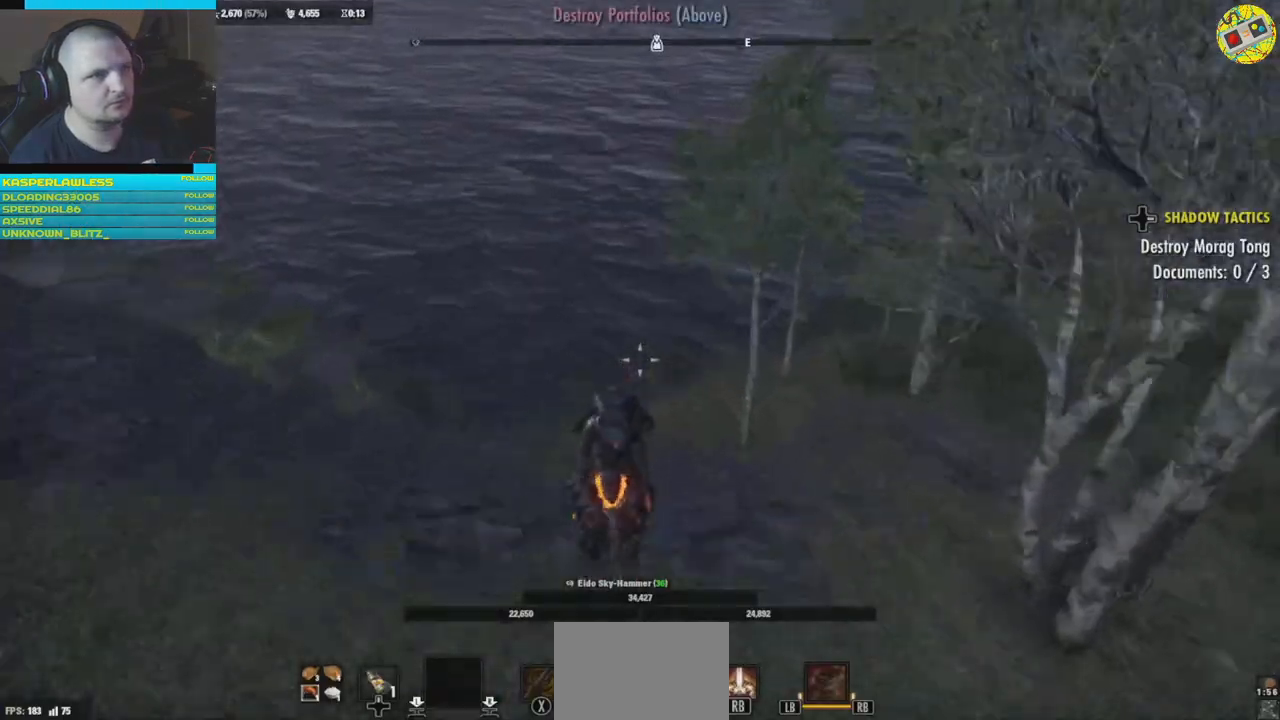
{"buttons": [], "left_stick": "up", "right_stick": "up", "events": []}
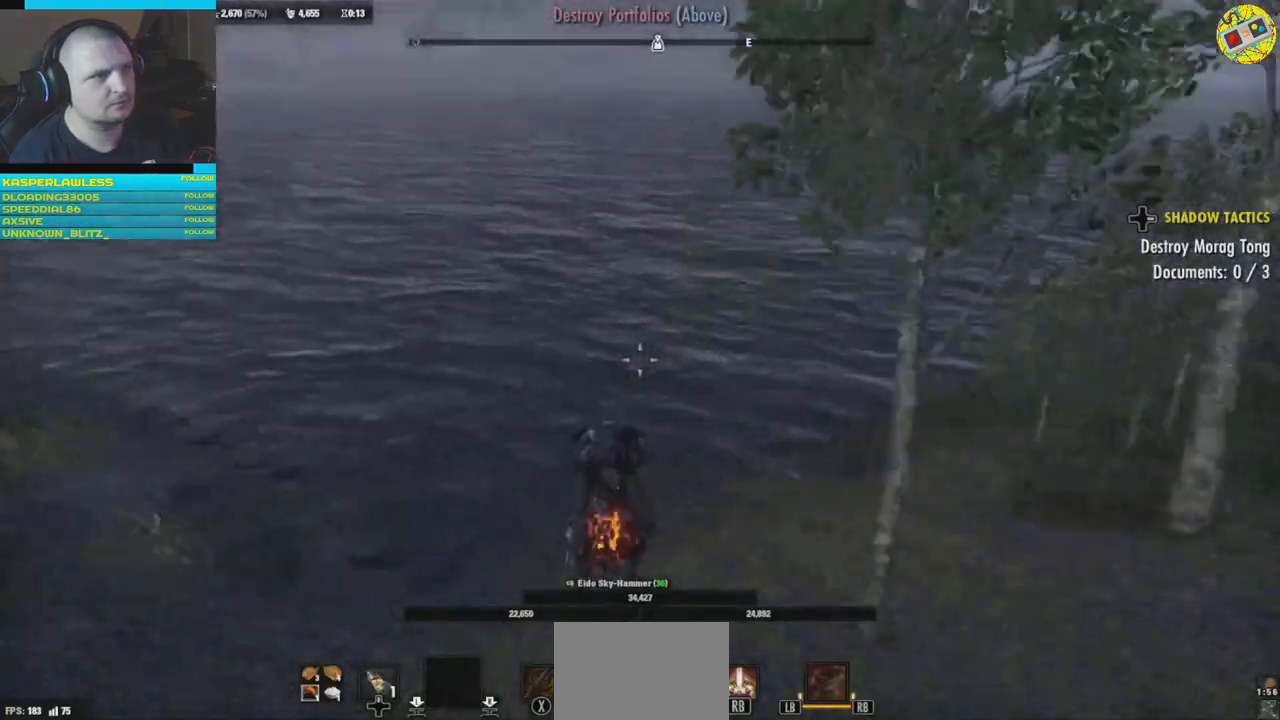
{"buttons": [], "left_stick": "up", "right_stick": "center", "events": [[184, "right_stick", "center"]]}
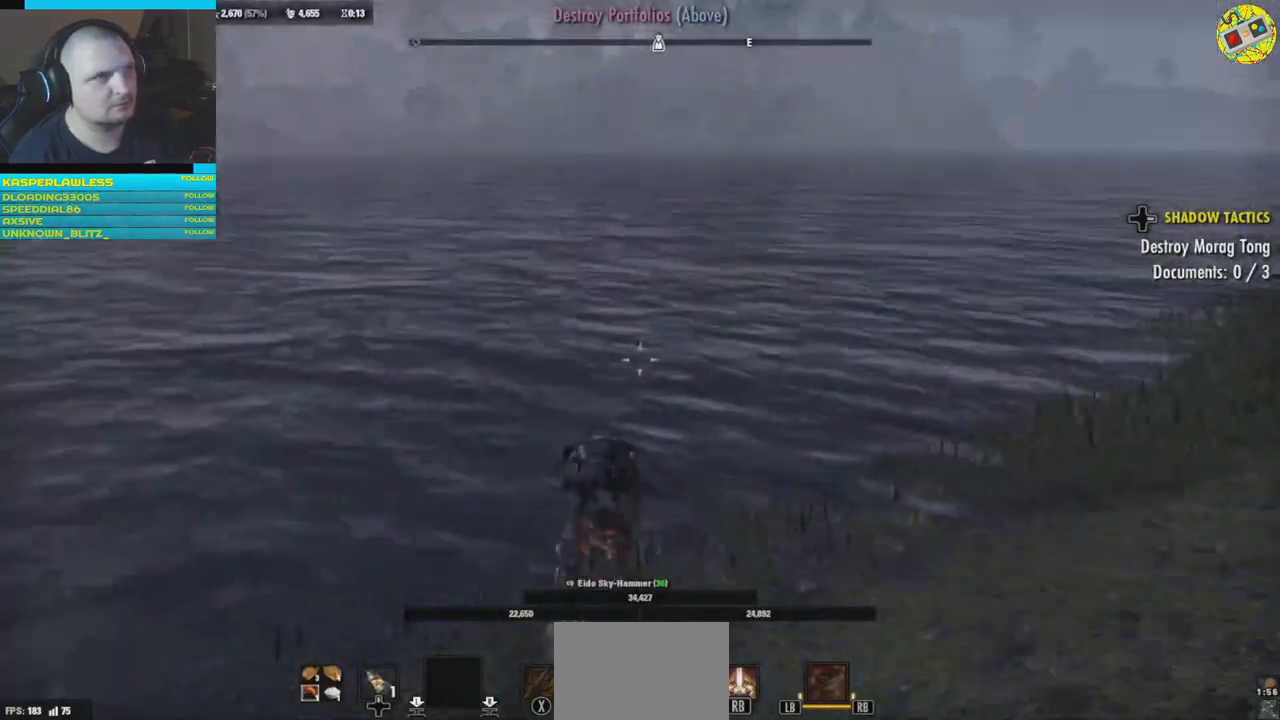
{"buttons": [], "left_stick": "up", "right_stick": "center", "events": []}
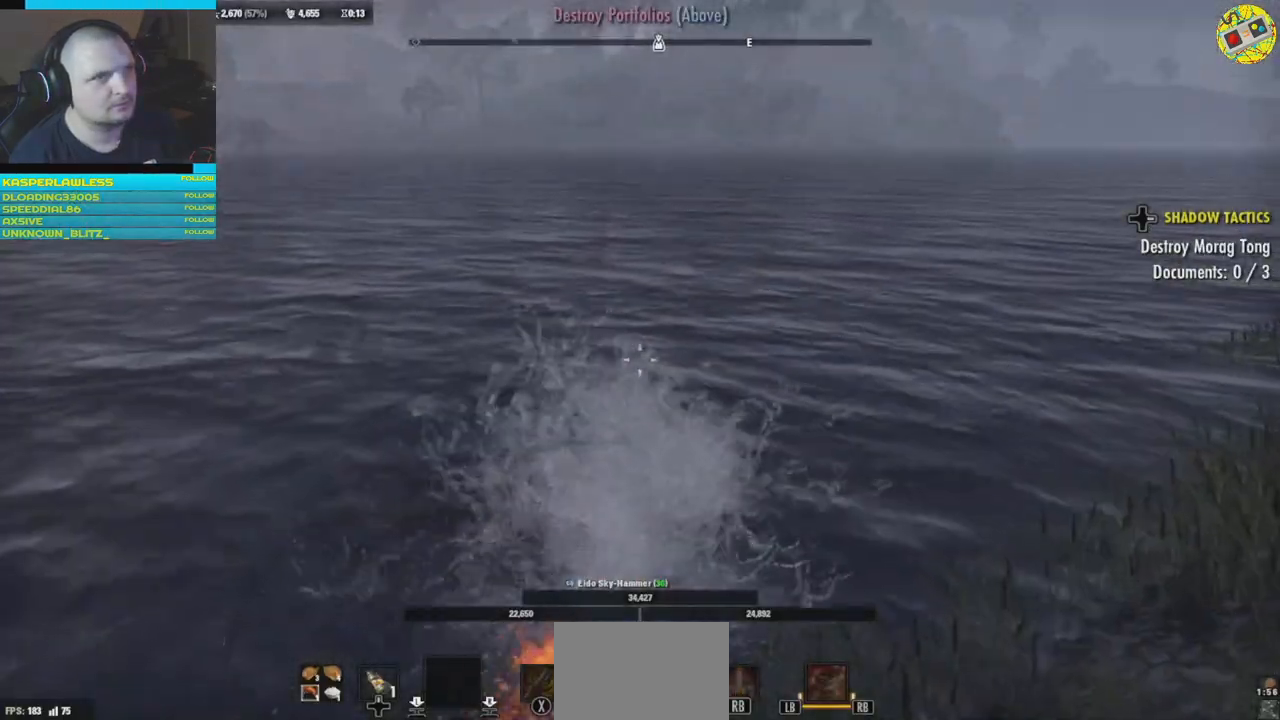
{"buttons": [], "left_stick": "up", "right_stick": "center", "events": []}
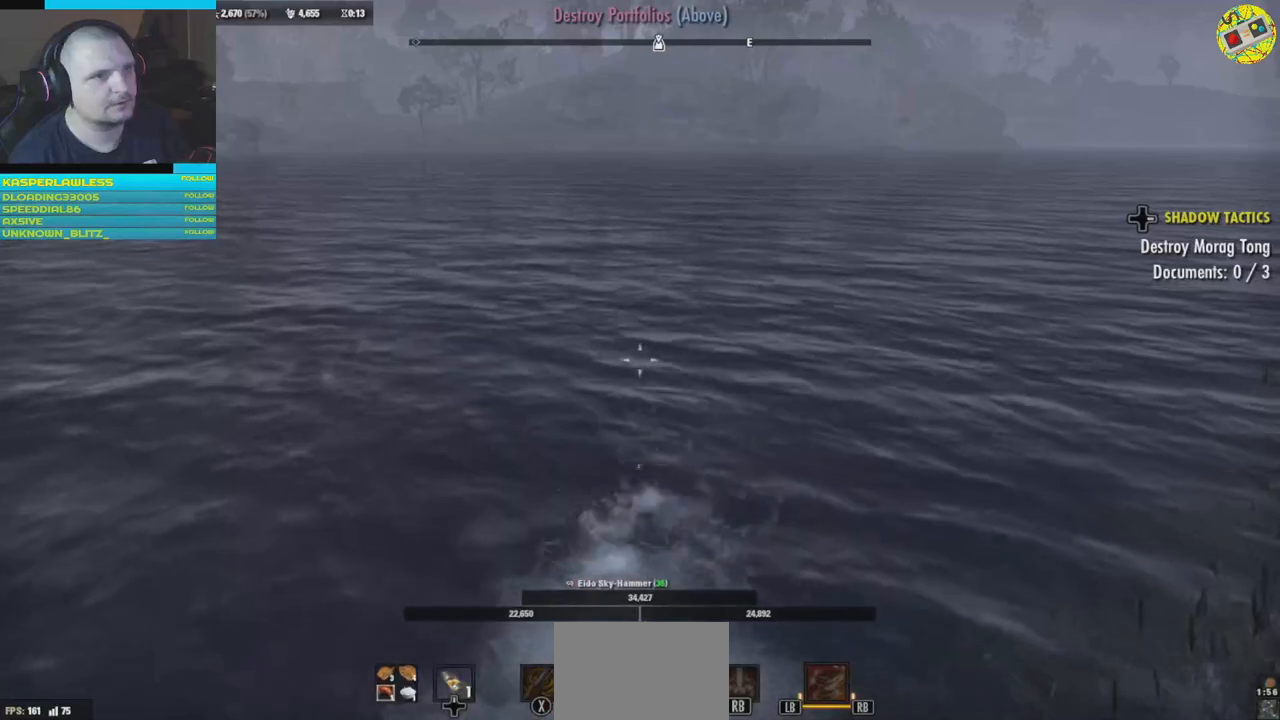
{"buttons": [], "left_stick": "up", "right_stick": "center", "events": [[183, "right_stick", "up"], [334, "right_stick", "up-left"], [434, "right_stick", "center"]]}
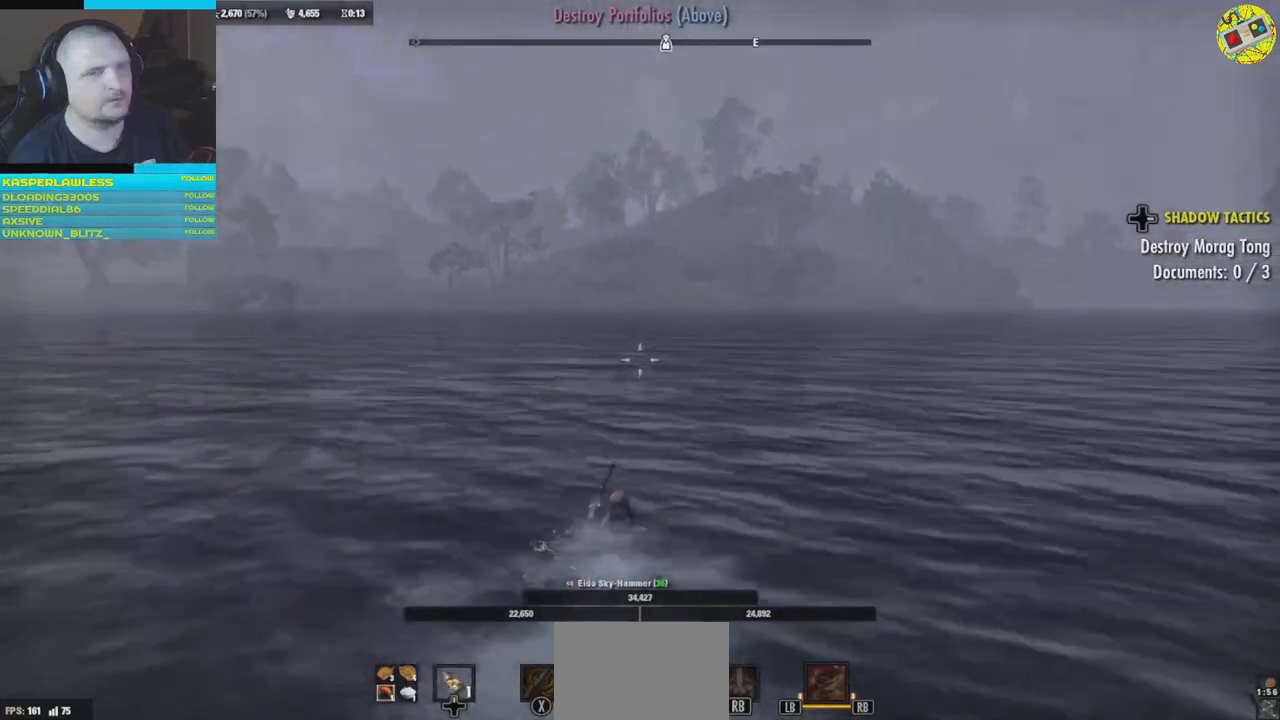
{"buttons": [], "left_stick": "up", "right_stick": "up-left", "events": [[468, "right_stick", "up-left"]]}
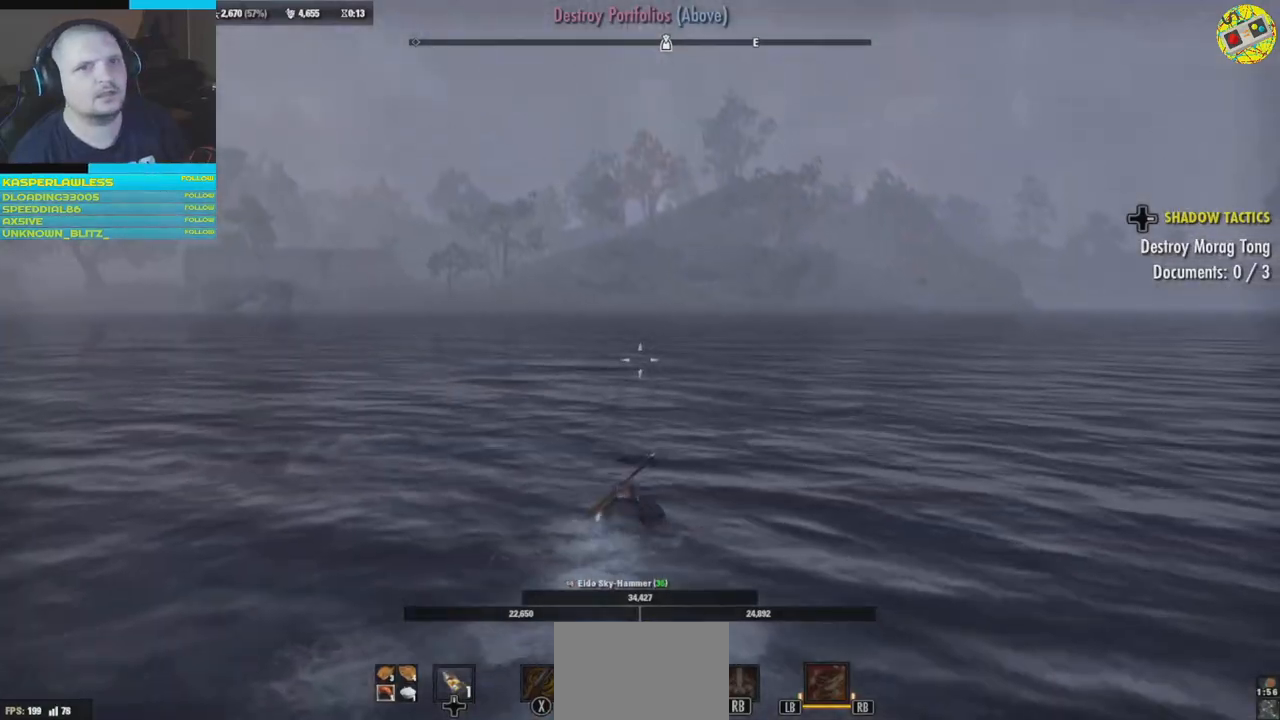
{"buttons": [], "left_stick": "up", "right_stick": "down", "events": [[117, "right_stick", "center"], [434, "right_stick", "down"]]}
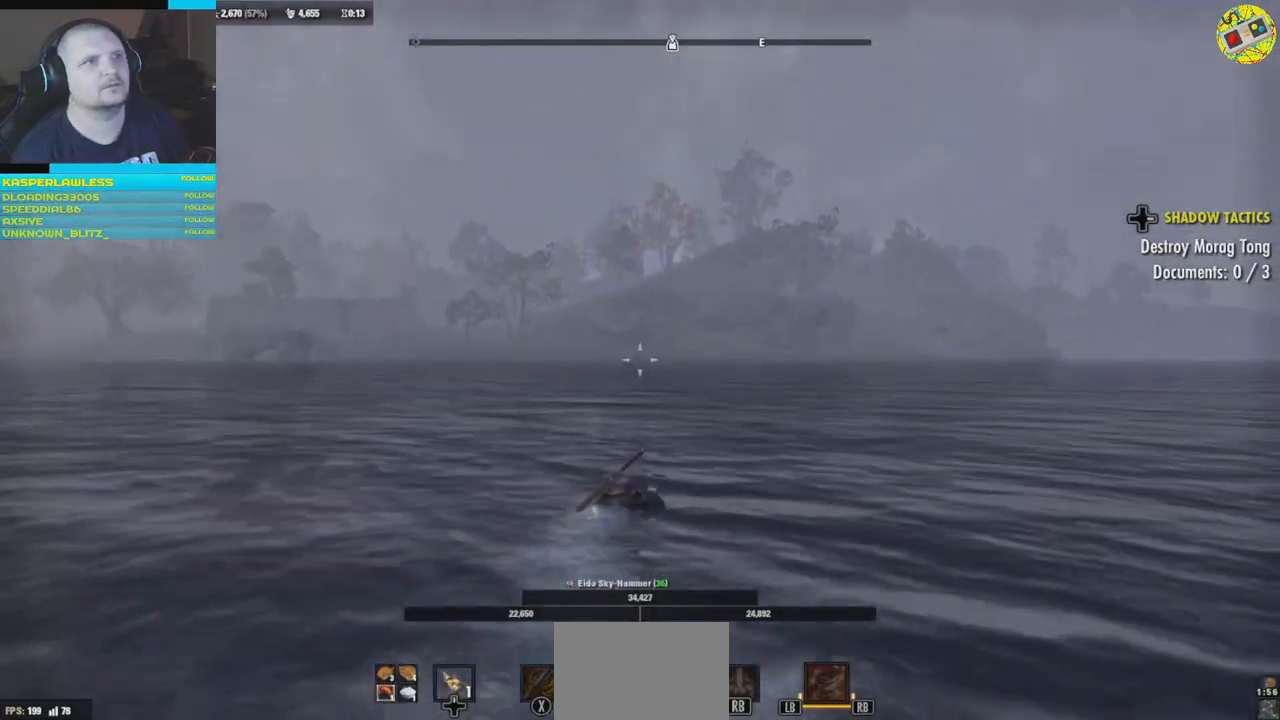
{"buttons": [], "left_stick": "up", "right_stick": "center", "events": [[67, "right_stick", "down-right"], [267, "right_stick", "center"]]}
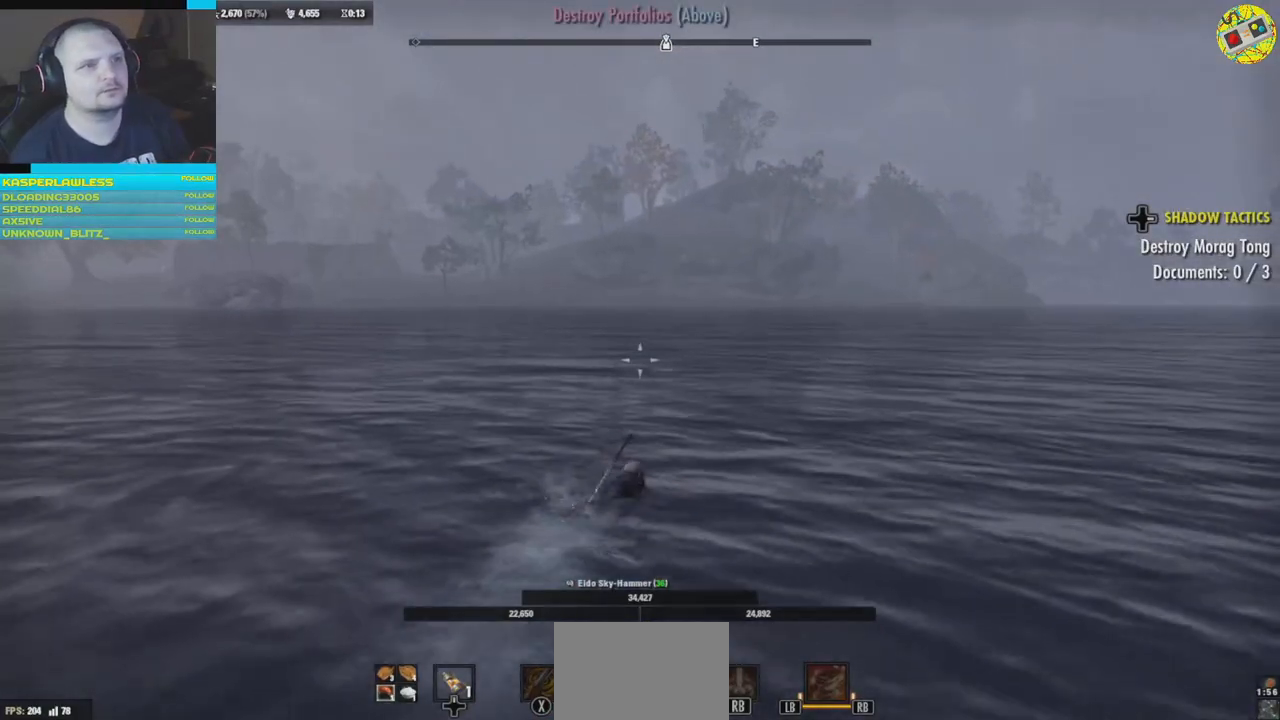
{"buttons": [], "left_stick": "up", "right_stick": "center", "events": []}
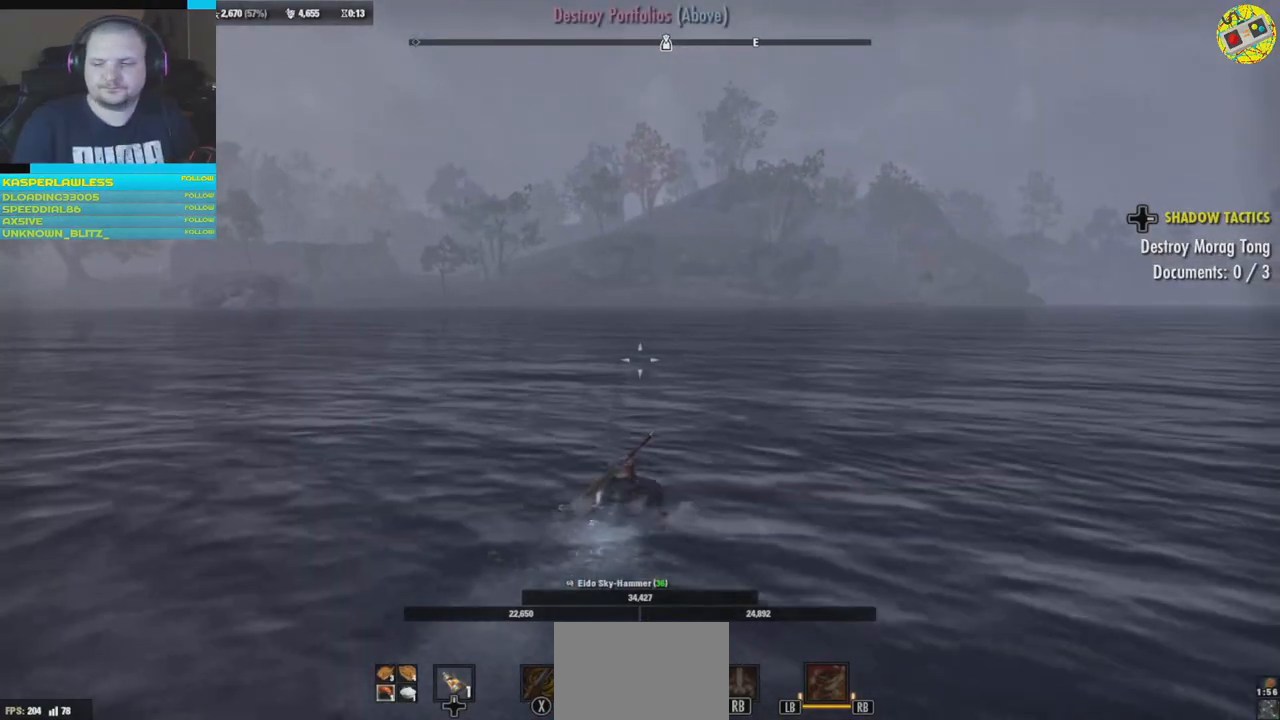
{"buttons": [], "left_stick": "up", "right_stick": "center", "events": []}
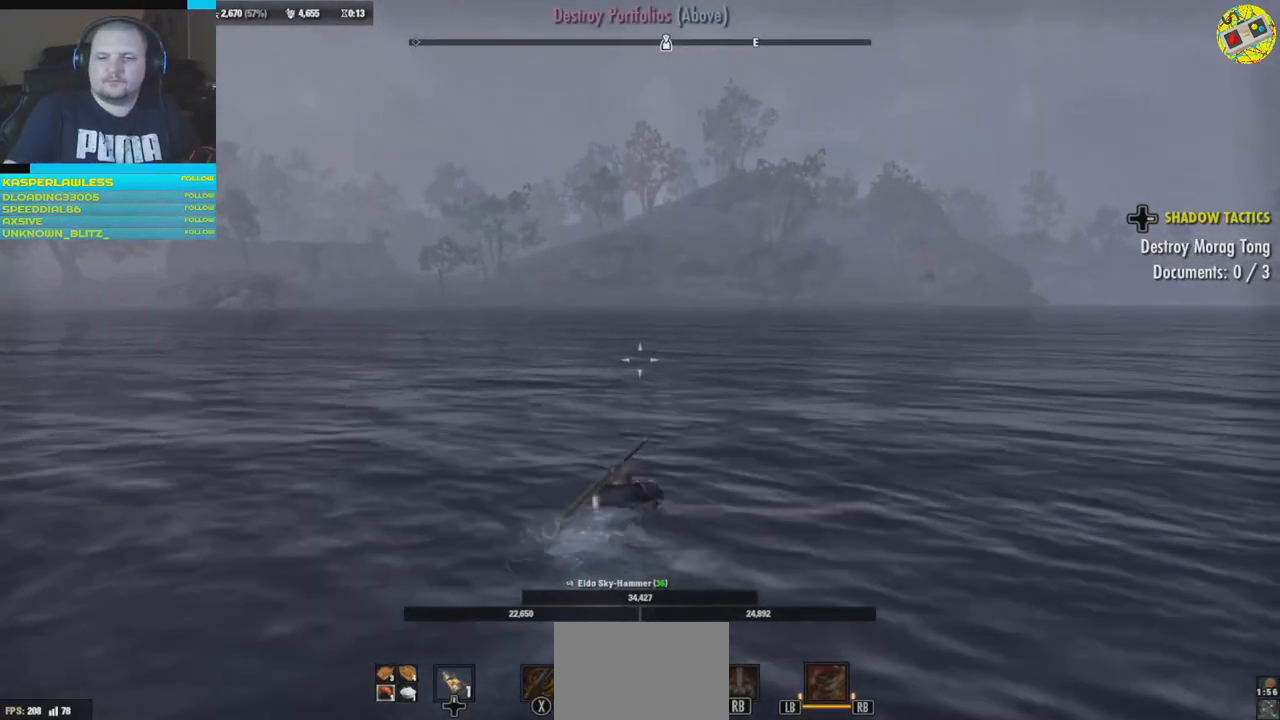
{"buttons": [], "left_stick": "up", "right_stick": "center", "events": []}
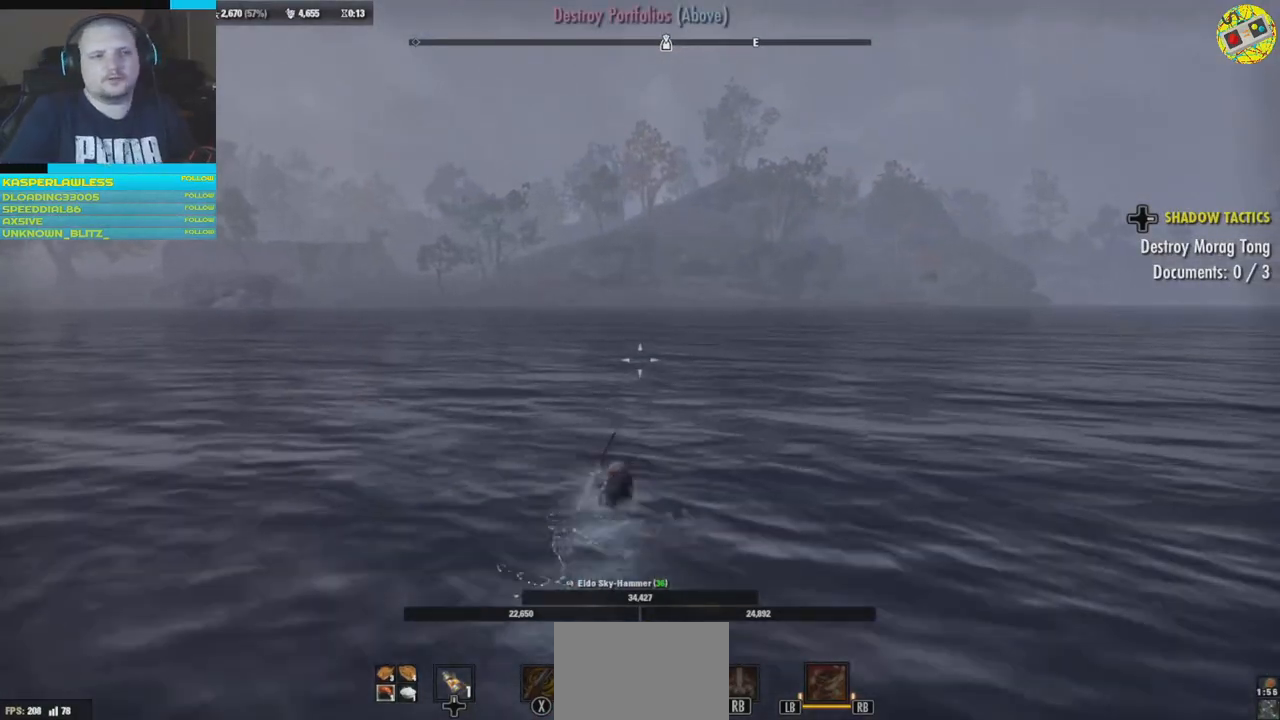
{"buttons": [], "left_stick": "up", "right_stick": "center", "events": []}
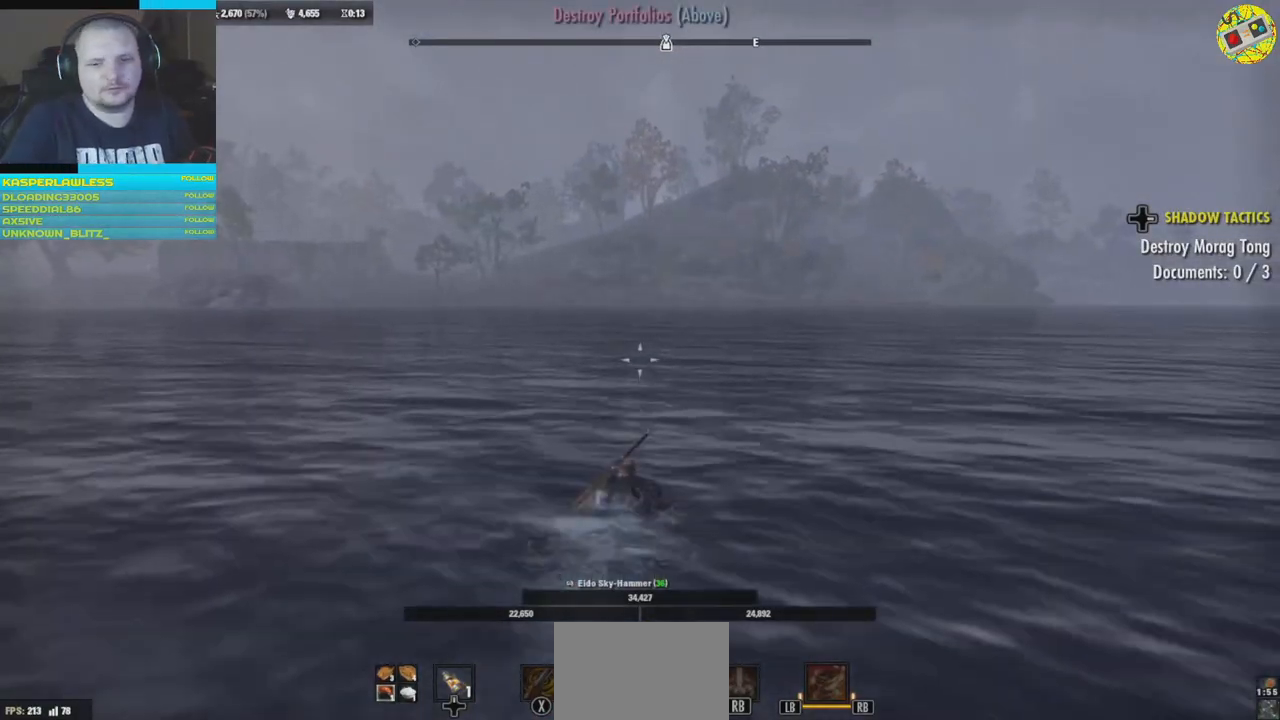
{"buttons": [], "left_stick": "up", "right_stick": "center", "events": []}
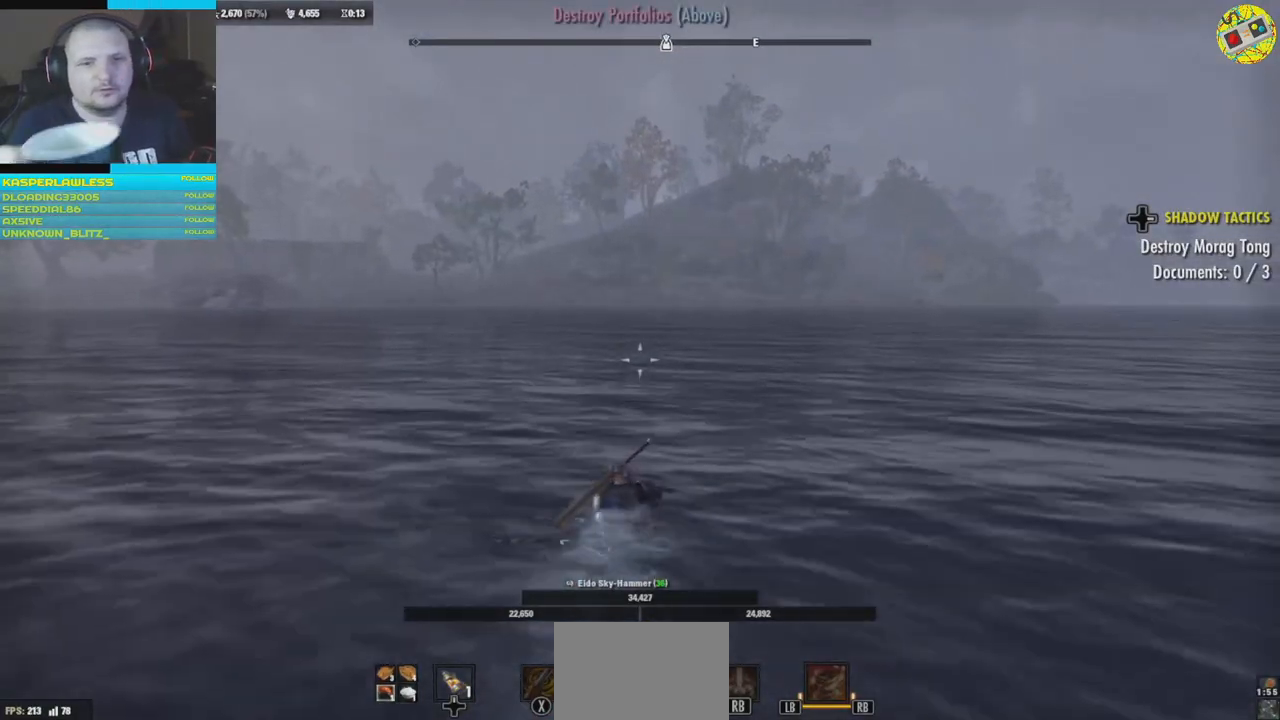
{"buttons": [], "left_stick": "up", "right_stick": "center", "events": []}